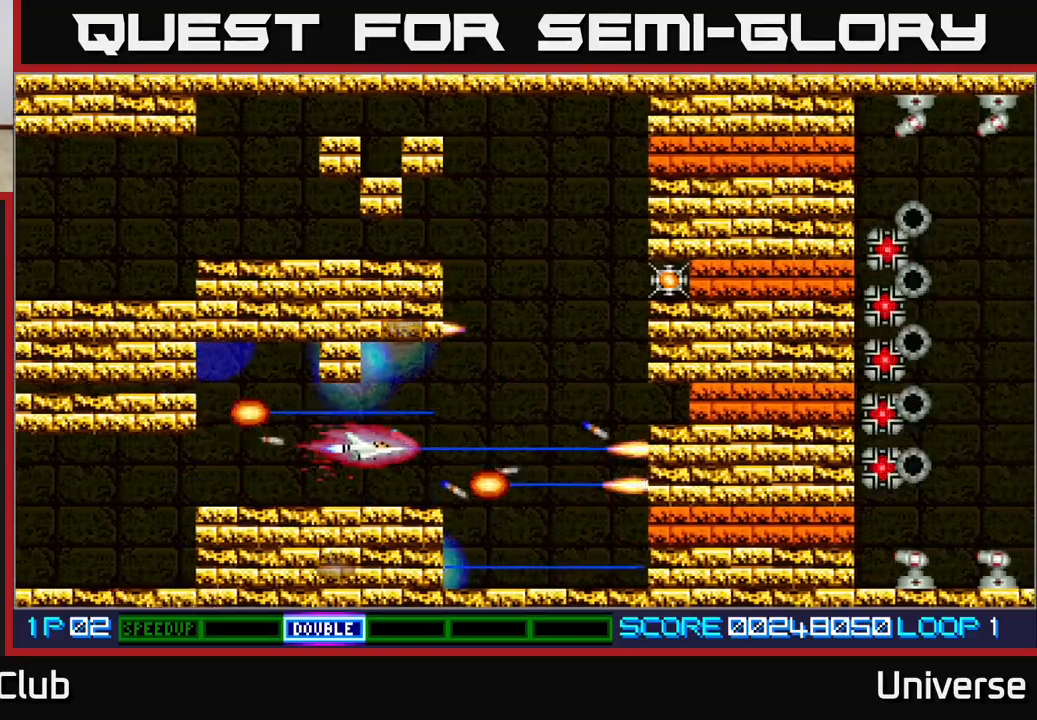
Gameplay with a controller (Xbox layout); each line is a JSON object with the inputs held at the frame after it (dt_ms = milliseconds from this image to that frame). "events" lists button and stick changes between this image and that frame as [ms after this image, input, new state], when the widget could be followed in between. Not read: right_stick.
{"dt_ms": 500, "buttons": ["A"], "left_stick": "center", "events": [[50, "DPAD_RIGHT", "down"], [67, "R1", "down"], [283, "DPAD_UP", "down"], [433, "DPAD_RIGHT", "up"], [483, "DPAD_UP", "up"], [500, "R1", "up"]]}
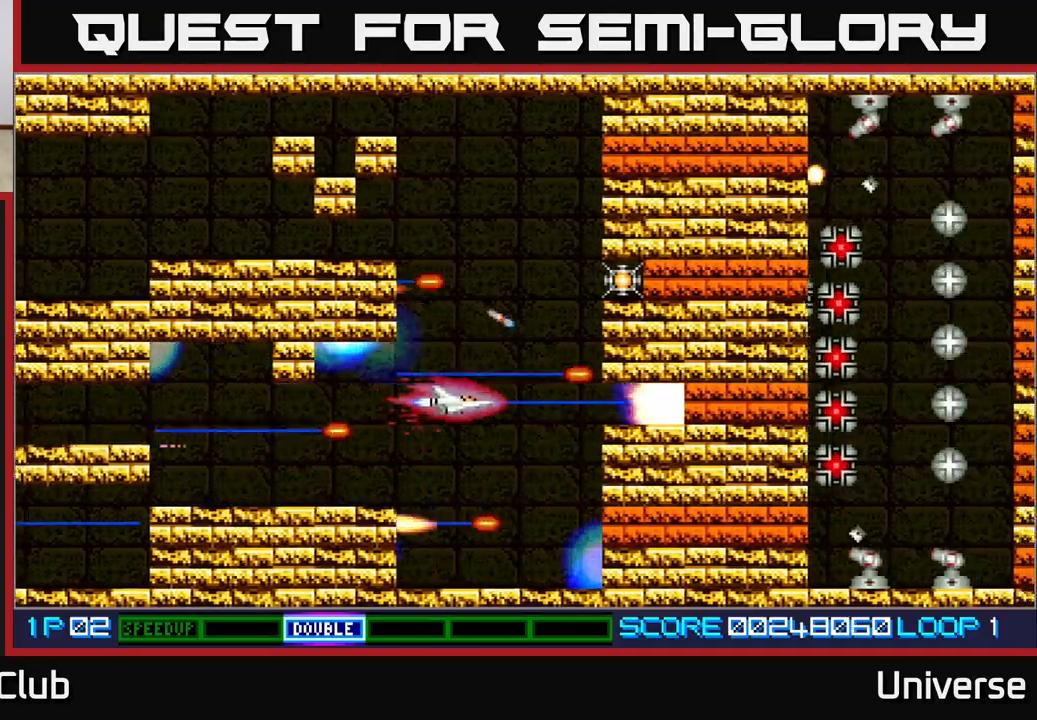
{"dt_ms": 500, "buttons": ["A", "R1", "DPAD_UP"], "left_stick": "center", "events": [[200, "DPAD_UP", "down"], [233, "DPAD_RIGHT", "down"], [417, "DPAD_RIGHT", "up"], [433, "R1", "down"]]}
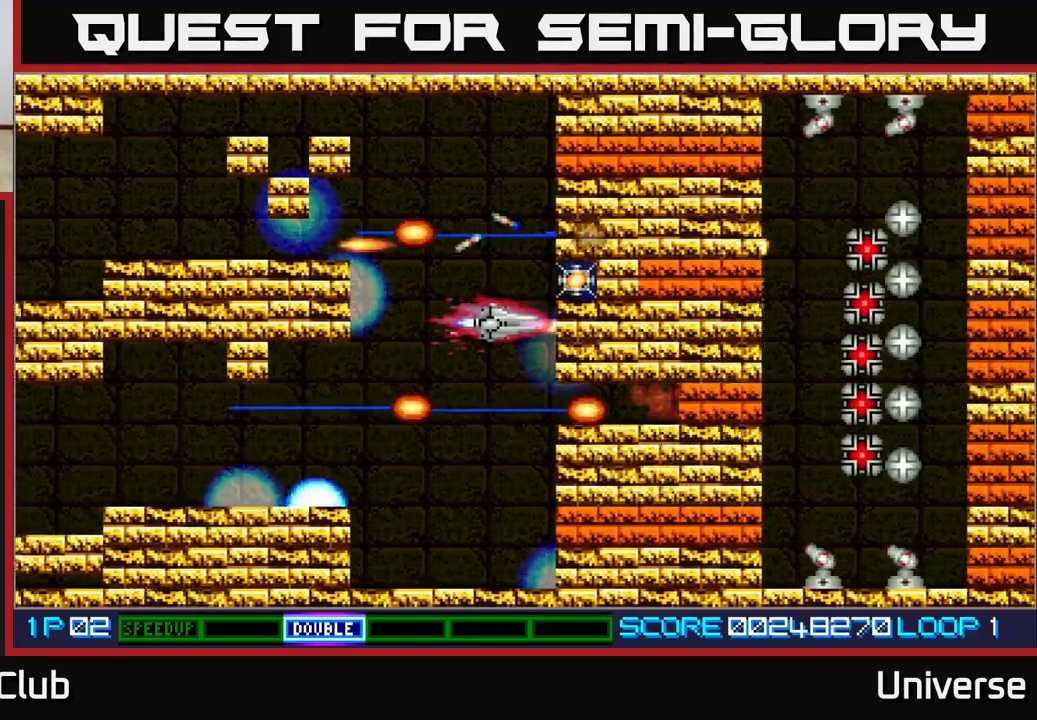
{"dt_ms": 500, "buttons": ["A", "DPAD_DOWN", "DPAD_LEFT"], "left_stick": "center", "events": [[83, "DPAD_LEFT", "down"], [150, "DPAD_UP", "up"], [167, "R1", "up"], [183, "DPAD_LEFT", "up"], [267, "DPAD_DOWN", "down"], [267, "DPAD_LEFT", "down"], [333, "DPAD_LEFT", "up"], [383, "DPAD_LEFT", "down"]]}
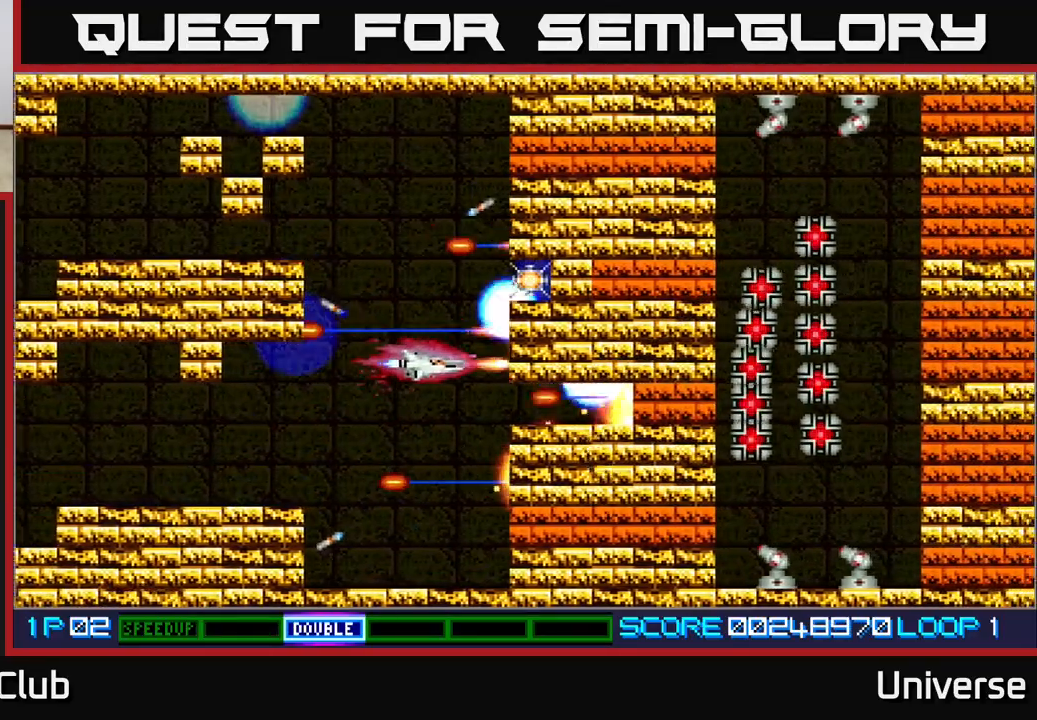
{"dt_ms": 500, "buttons": ["A"], "left_stick": "center", "events": [[83, "DPAD_LEFT", "up"], [250, "DPAD_DOWN", "up"]]}
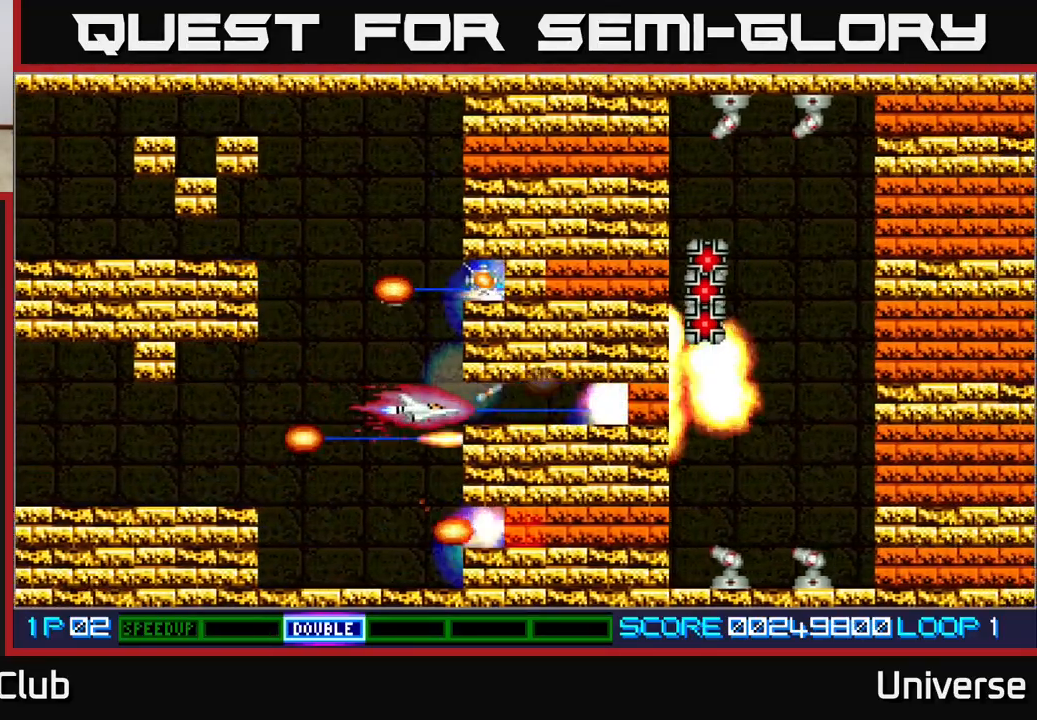
{"dt_ms": 500, "buttons": ["A", "DPAD_RIGHT"], "left_stick": "center", "events": [[17, "DPAD_RIGHT", "down"]]}
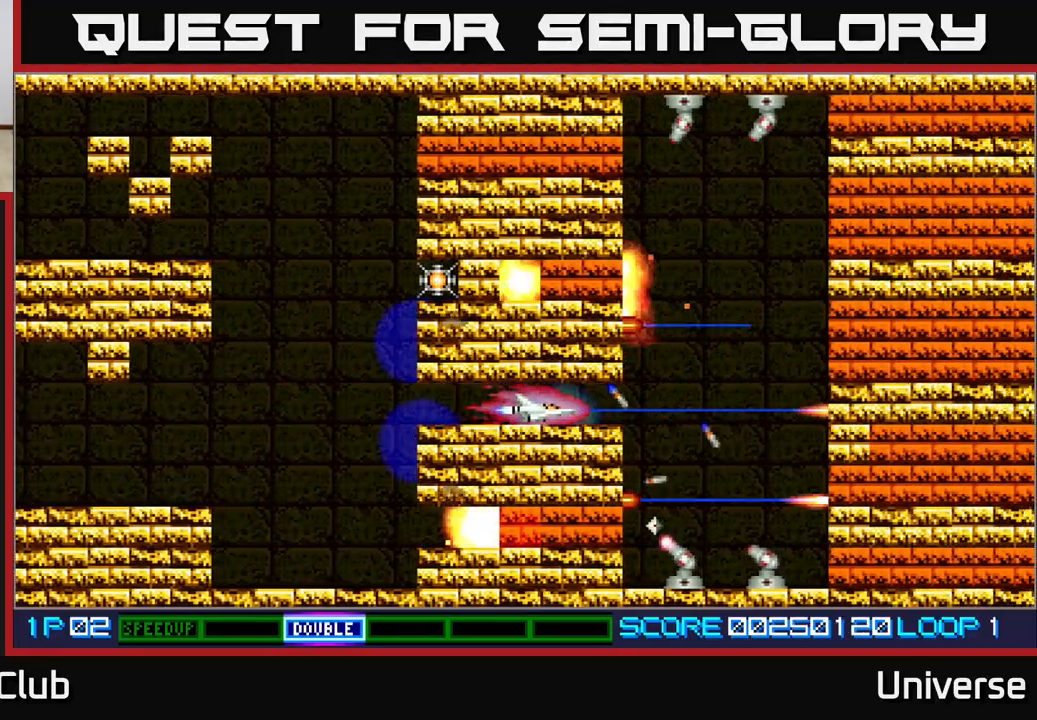
{"dt_ms": 500, "buttons": ["A", "R1", "DPAD_RIGHT"], "left_stick": "center", "events": [[117, "R1", "down"]]}
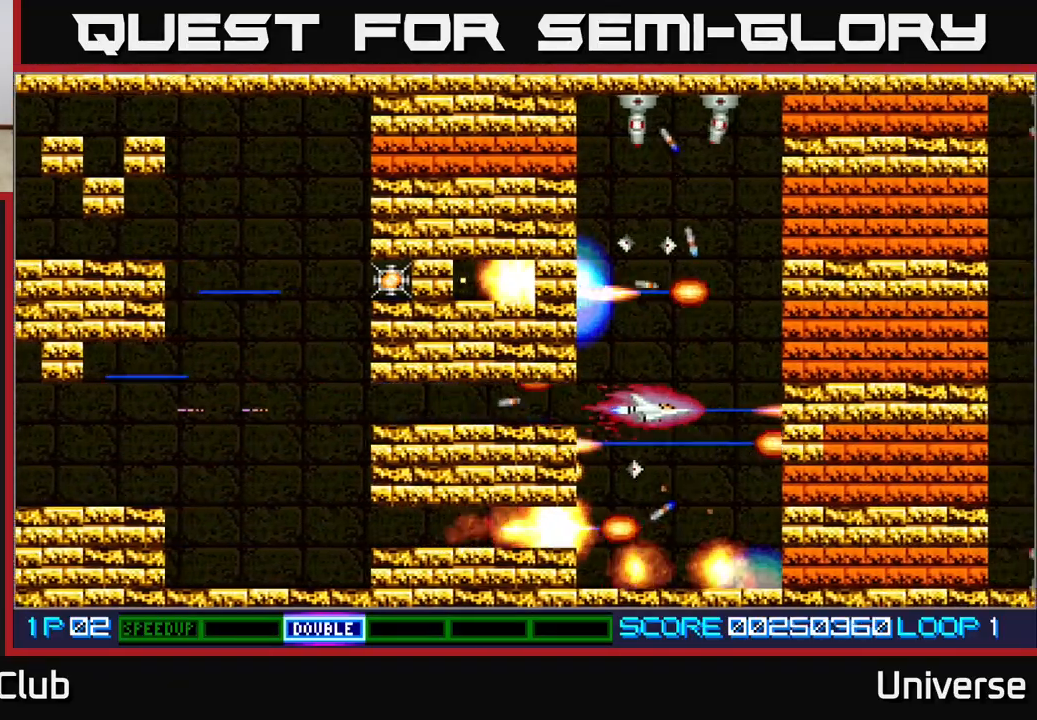
{"dt_ms": 500, "buttons": ["A", "R1", "DPAD_DOWN"], "left_stick": "center", "events": [[133, "DPAD_DOWN", "down"], [183, "DPAD_DOWN", "up"], [183, "DPAD_LEFT", "down"], [183, "DPAD_RIGHT", "up"], [283, "DPAD_DOWN", "down"], [300, "DPAD_LEFT", "up"]]}
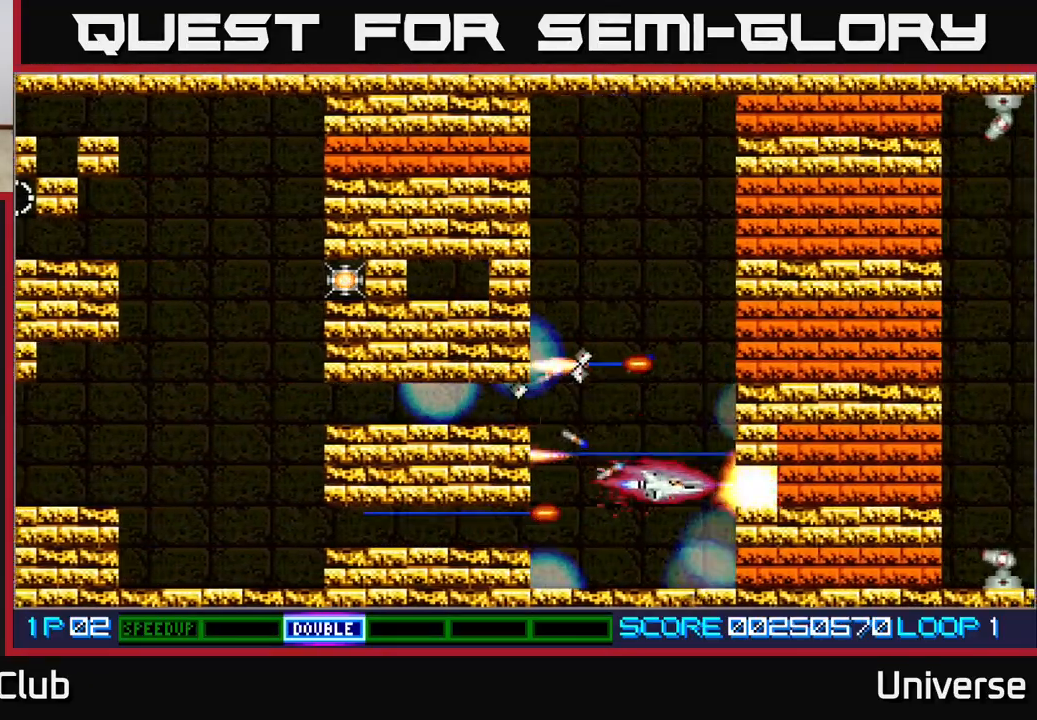
{"dt_ms": 500, "buttons": ["A"], "left_stick": "center", "events": [[200, "DPAD_LEFT", "down"], [367, "DPAD_LEFT", "up"], [417, "DPAD_DOWN", "up"], [467, "R1", "up"]]}
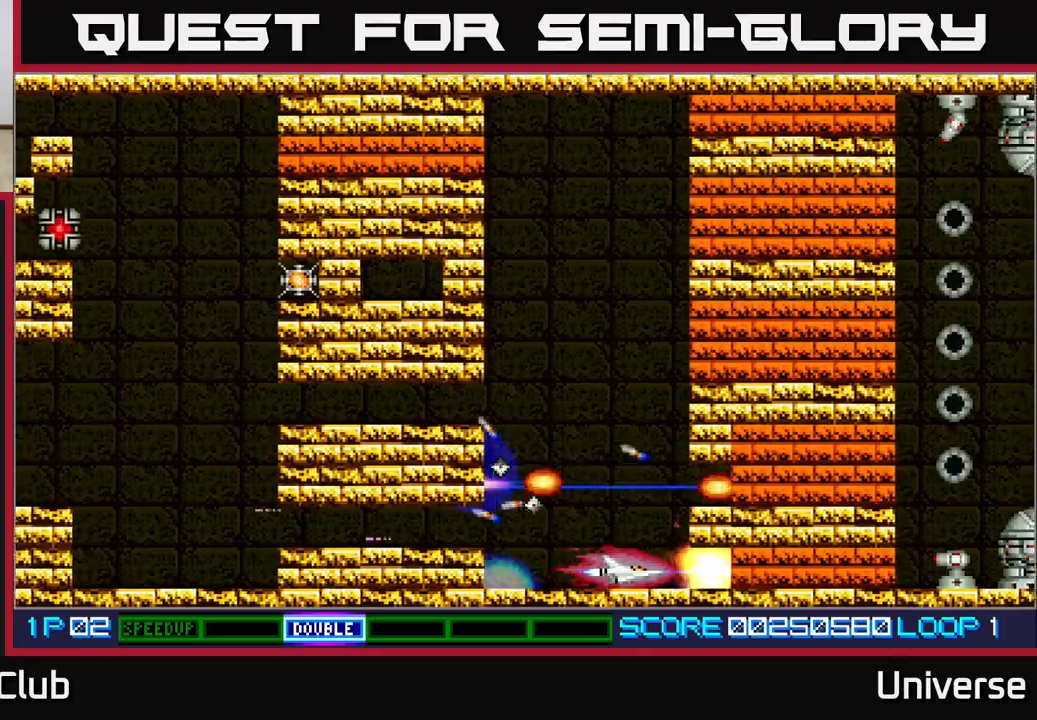
{"dt_ms": 500, "buttons": ["A"], "left_stick": "center", "events": [[200, "DPAD_LEFT", "down"], [400, "DPAD_LEFT", "up"]]}
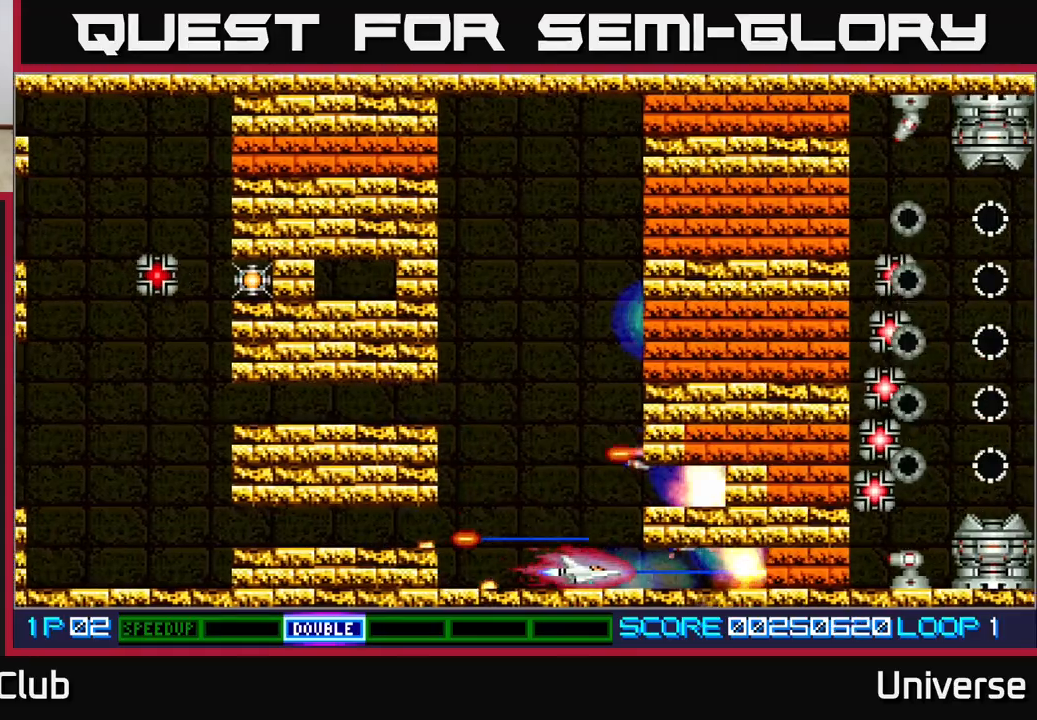
{"dt_ms": 500, "buttons": ["A"], "left_stick": "center", "events": [[67, "DPAD_LEFT", "down"], [233, "DPAD_LEFT", "up"]]}
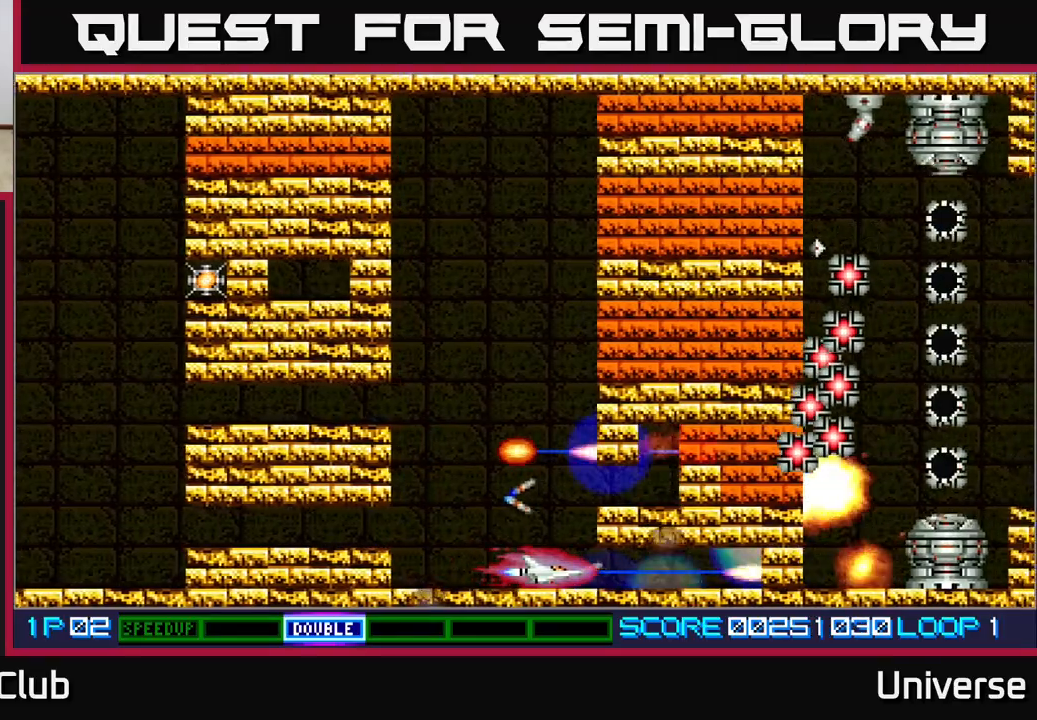
{"dt_ms": 500, "buttons": ["A", "DPAD_UP", "DPAD_LEFT"], "left_stick": "center", "events": [[67, "DPAD_LEFT", "down"], [133, "DPAD_UP", "down"], [300, "DPAD_LEFT", "up"], [500, "DPAD_LEFT", "down"]]}
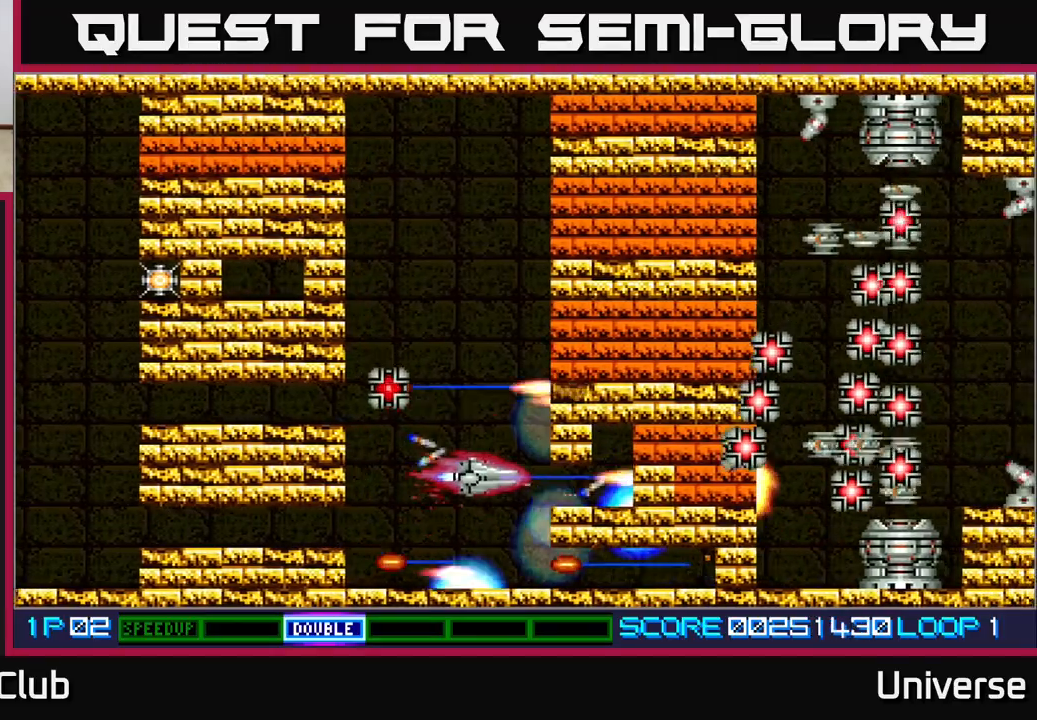
{"dt_ms": 500, "buttons": ["A", "DPAD_UP", "DPAD_LEFT"], "left_stick": "center", "events": [[183, "DPAD_LEFT", "up"], [350, "DPAD_LEFT", "down"]]}
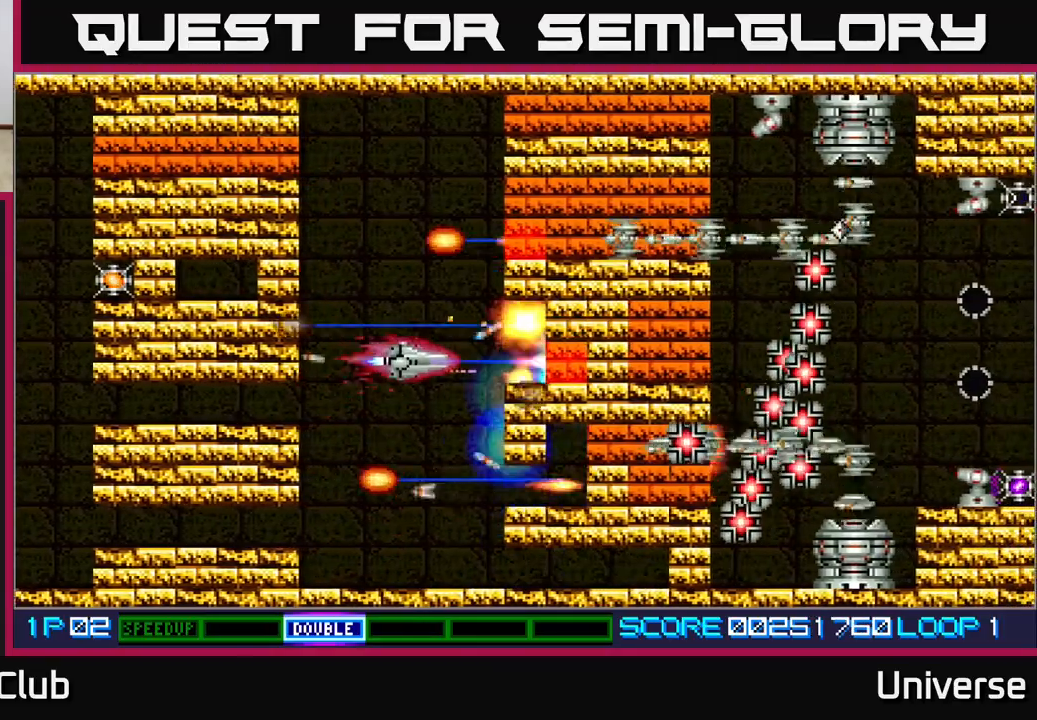
{"dt_ms": 500, "buttons": ["A", "DPAD_UP"], "left_stick": "center", "events": [[17, "DPAD_LEFT", "up"], [217, "DPAD_LEFT", "down"], [367, "DPAD_LEFT", "up"]]}
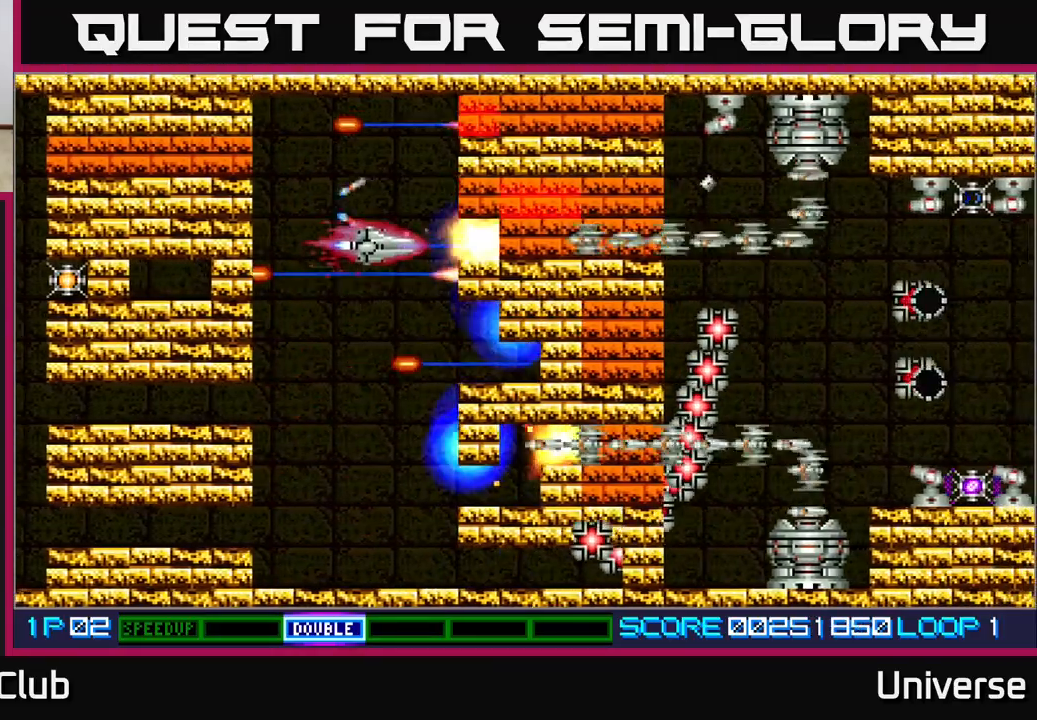
{"dt_ms": 500, "buttons": ["A"], "left_stick": "center", "events": [[233, "DPAD_DOWN", "down"], [233, "DPAD_UP", "up"], [367, "DPAD_DOWN", "up"], [367, "DPAD_LEFT", "down"], [467, "DPAD_LEFT", "up"]]}
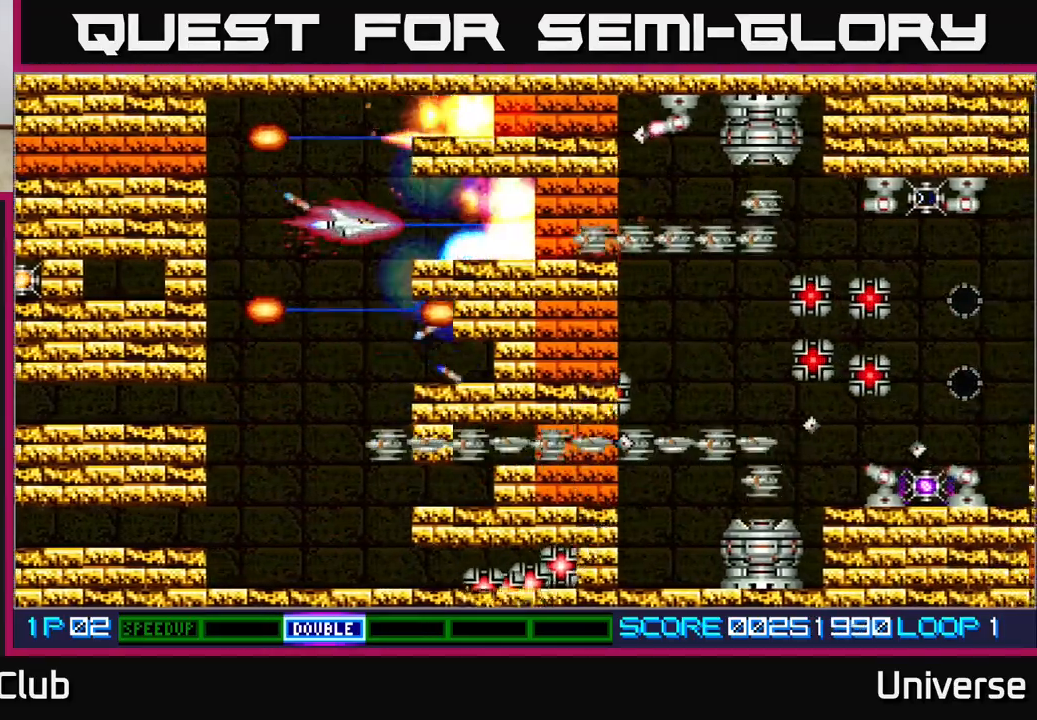
{"dt_ms": 500, "buttons": ["A", "DPAD_DOWN", "DPAD_LEFT"], "left_stick": "center", "events": [[67, "DPAD_DOWN", "down"], [150, "DPAD_DOWN", "up"], [317, "DPAD_LEFT", "down"], [400, "DPAD_DOWN", "down"]]}
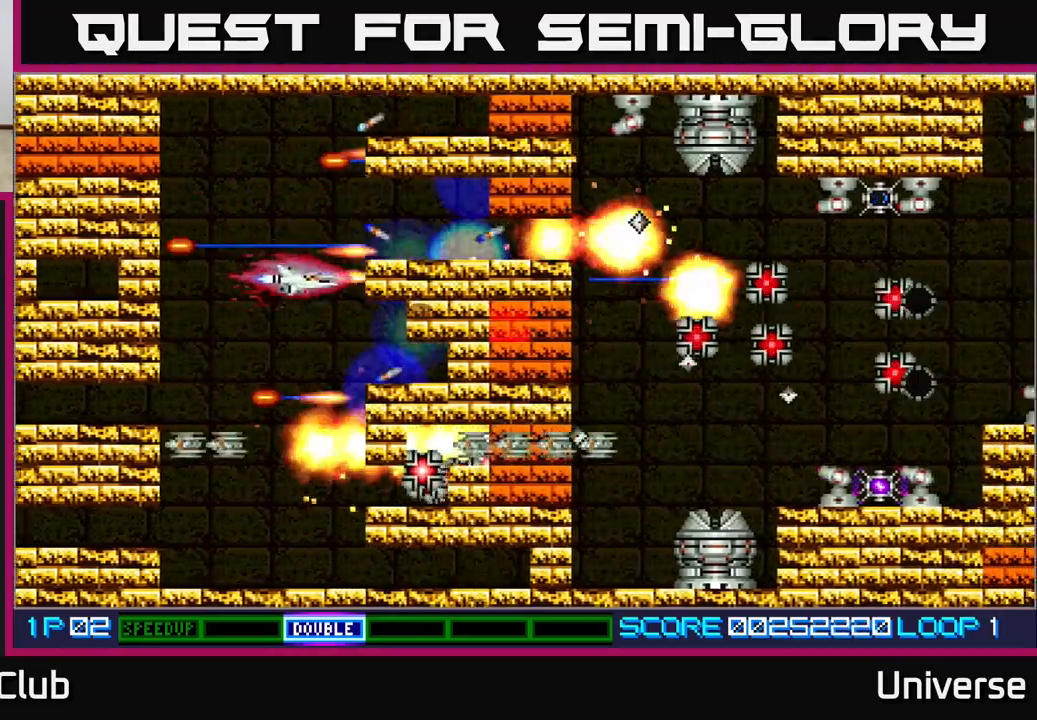
{"dt_ms": 500, "buttons": ["A", "DPAD_DOWN", "DPAD_LEFT"], "left_stick": "center", "events": []}
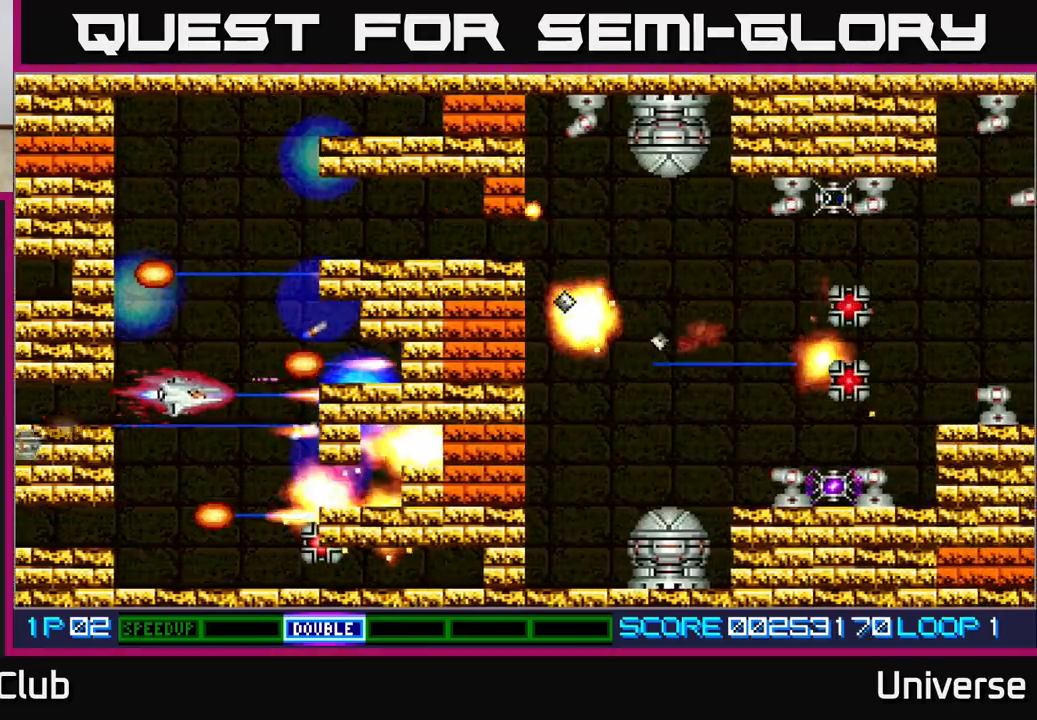
{"dt_ms": 500, "buttons": ["A", "DPAD_UP"], "left_stick": "center", "events": [[67, "DPAD_LEFT", "up"], [133, "DPAD_RIGHT", "down"], [183, "DPAD_DOWN", "up"], [217, "DPAD_UP", "down"], [250, "DPAD_RIGHT", "up"]]}
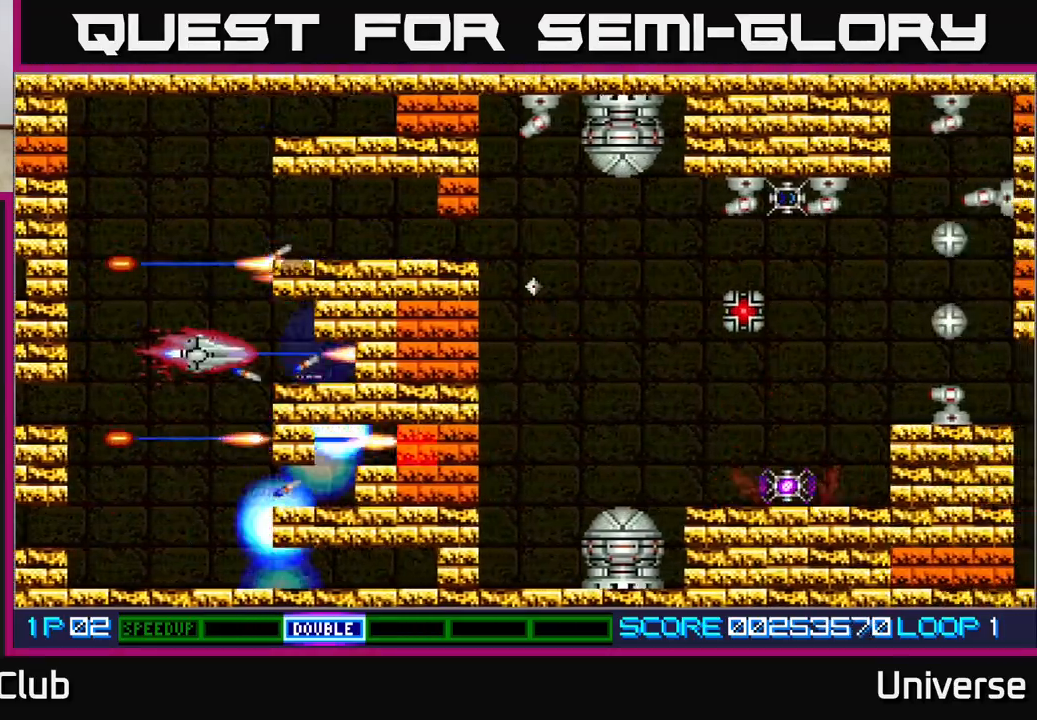
{"dt_ms": 500, "buttons": ["A", "DPAD_UP", "DPAD_RIGHT"], "left_stick": "center", "events": [[267, "DPAD_LEFT", "down"], [350, "DPAD_LEFT", "up"], [500, "DPAD_RIGHT", "down"]]}
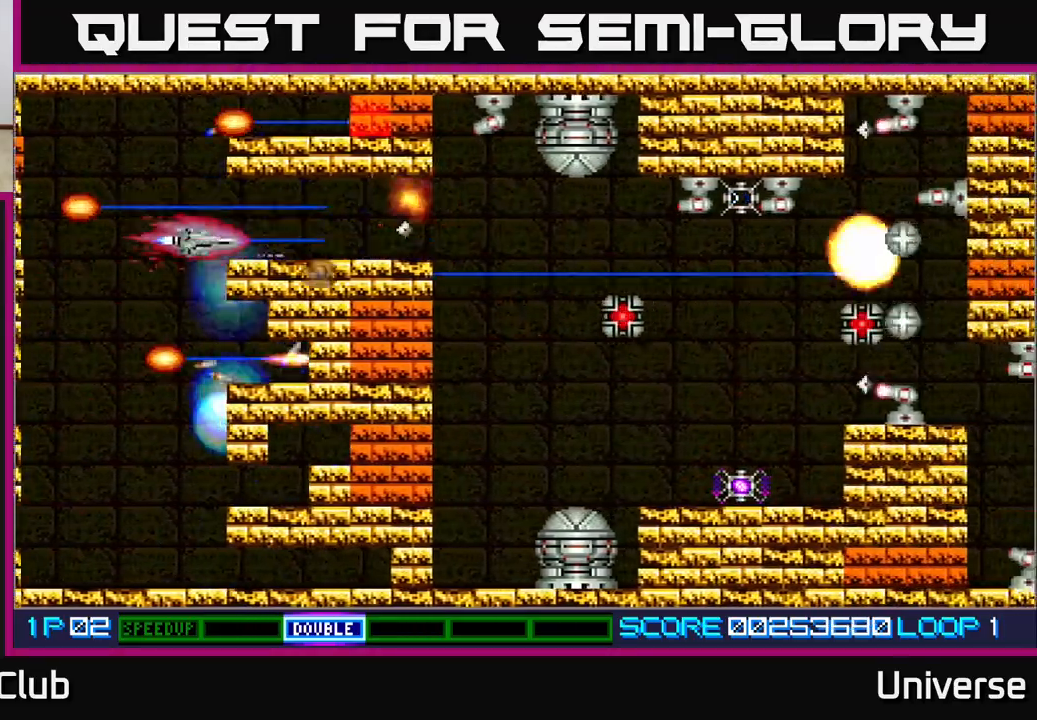
{"dt_ms": 500, "buttons": ["A", "DPAD_RIGHT"], "left_stick": "center", "events": [[17, "DPAD_UP", "up"]]}
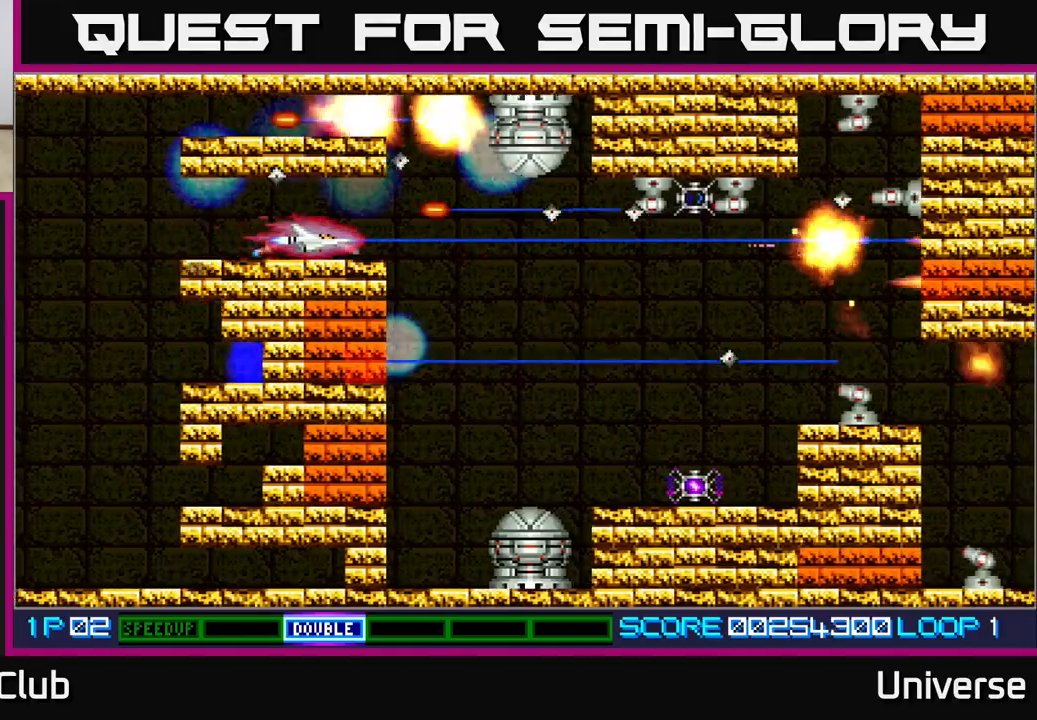
{"dt_ms": 500, "buttons": ["A", "DPAD_DOWN"], "left_stick": "center", "events": [[367, "DPAD_DOWN", "down"], [400, "DPAD_RIGHT", "up"]]}
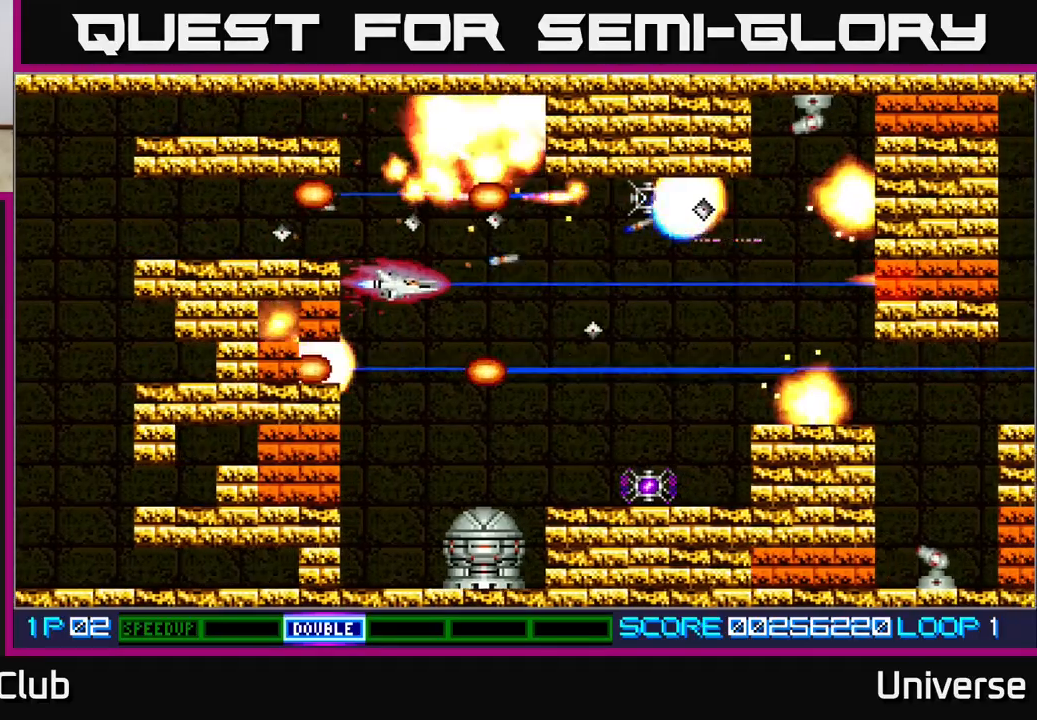
{"dt_ms": 1000, "buttons": ["A"], "left_stick": "center"}
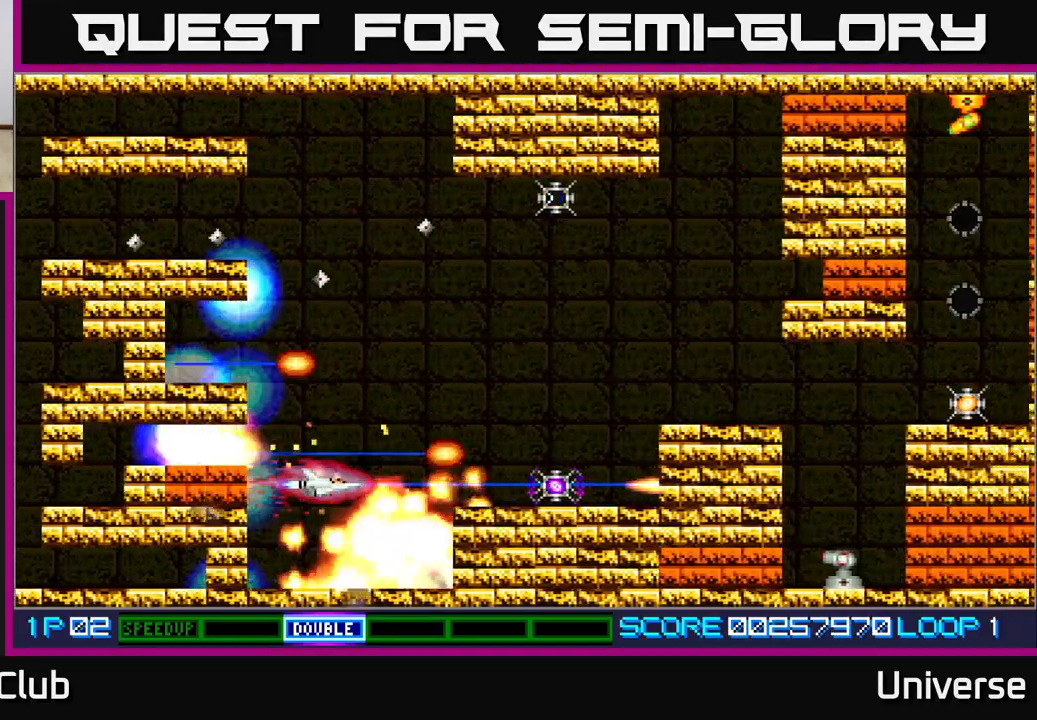
{"dt_ms": 500, "buttons": ["A", "DPAD_DOWN"], "left_stick": "center", "events": [[250, "DPAD_LEFT", "down"], [333, "DPAD_LEFT", "up"], [367, "DPAD_DOWN", "down"]]}
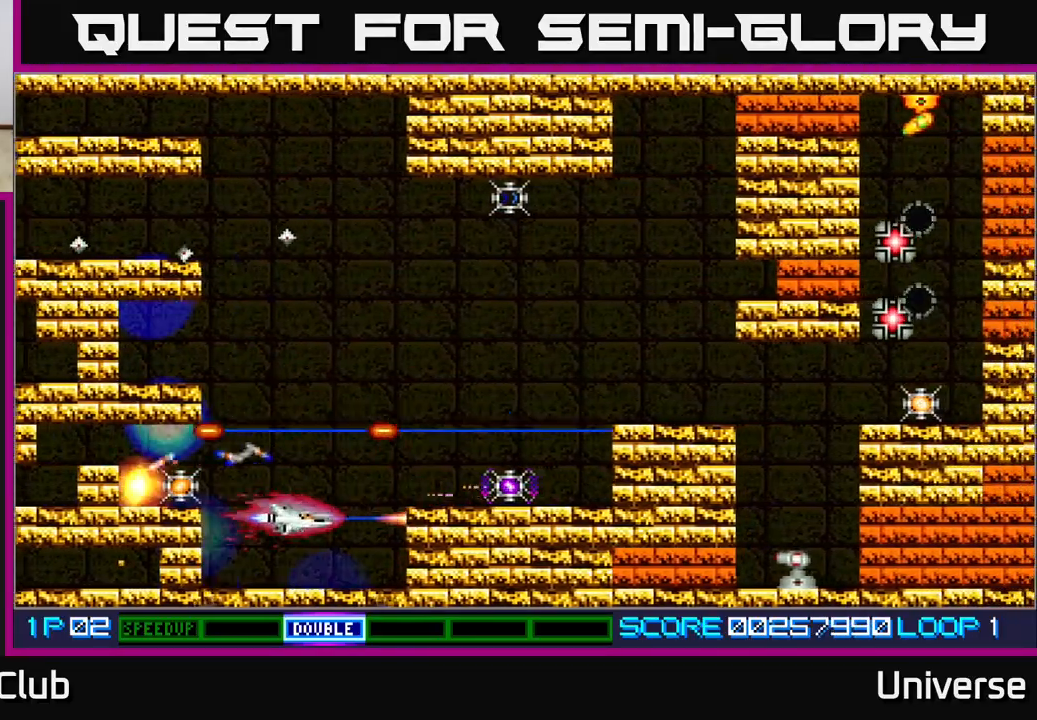
{"dt_ms": 500, "buttons": ["A", "DPAD_LEFT"], "left_stick": "center", "events": [[17, "DPAD_DOWN", "up"], [17, "DPAD_LEFT", "down"], [50, "DPAD_UP", "down"], [250, "DPAD_UP", "up"]]}
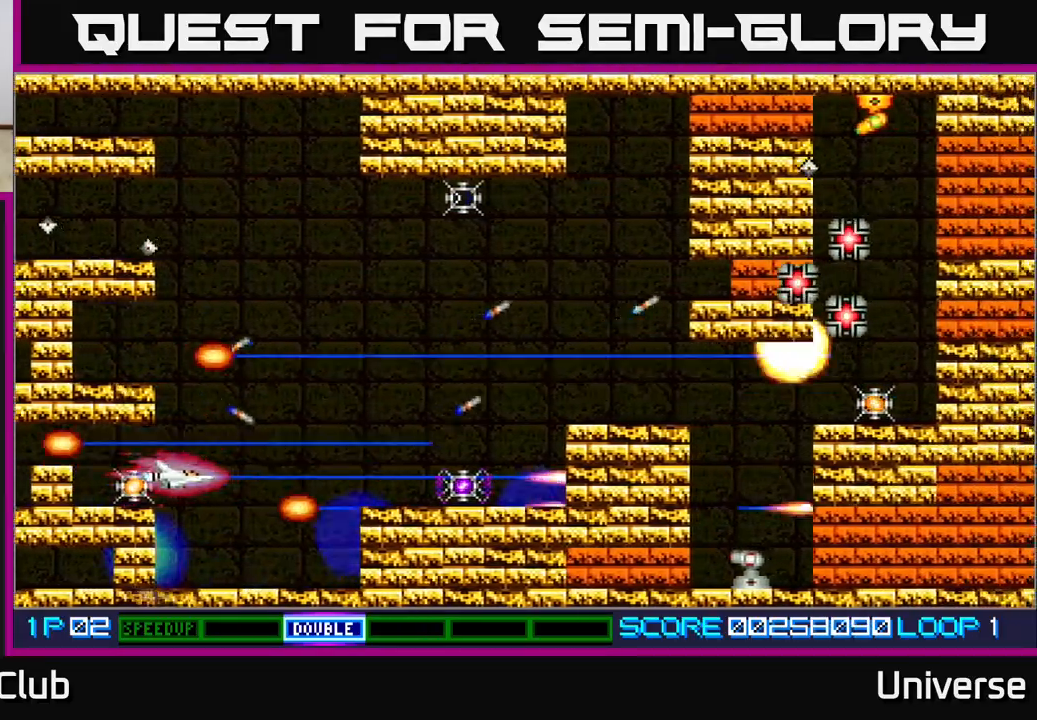
{"dt_ms": 500, "buttons": ["A", "DPAD_UP", "DPAD_RIGHT"], "left_stick": "center", "events": [[167, "DPAD_LEFT", "up"], [167, "DPAD_RIGHT", "down"], [350, "DPAD_UP", "down"], [417, "DPAD_RIGHT", "up"], [483, "DPAD_RIGHT", "down"]]}
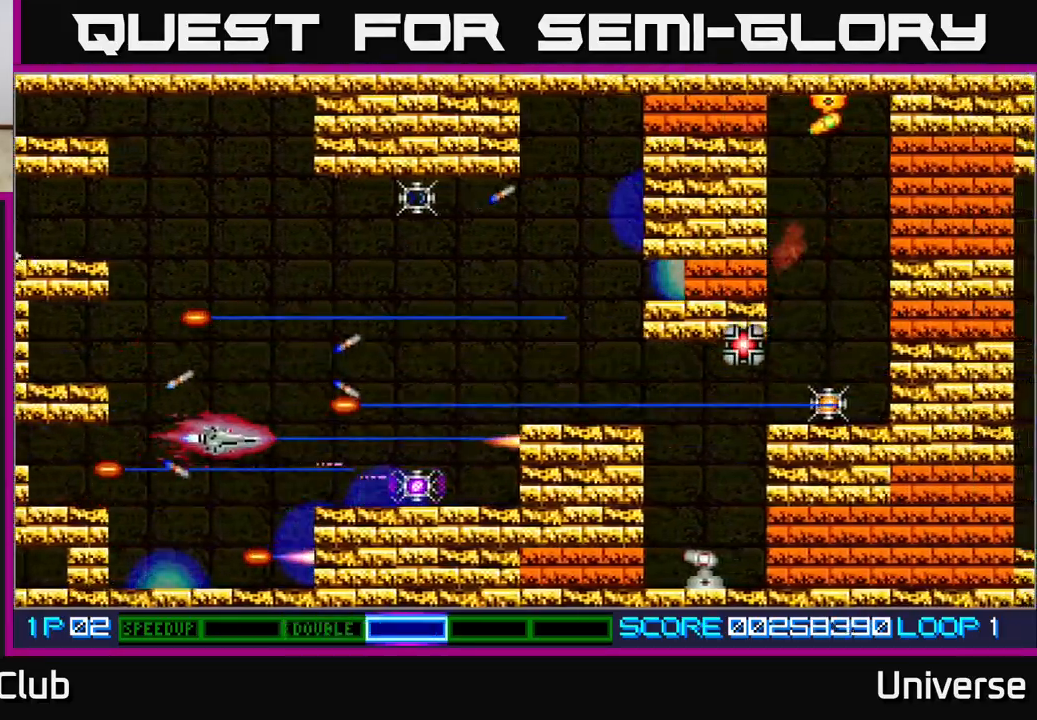
{"dt_ms": 500, "buttons": ["A", "DPAD_DOWN", "DPAD_RIGHT"], "left_stick": "center", "events": [[417, "DPAD_UP", "up"], [467, "DPAD_DOWN", "down"]]}
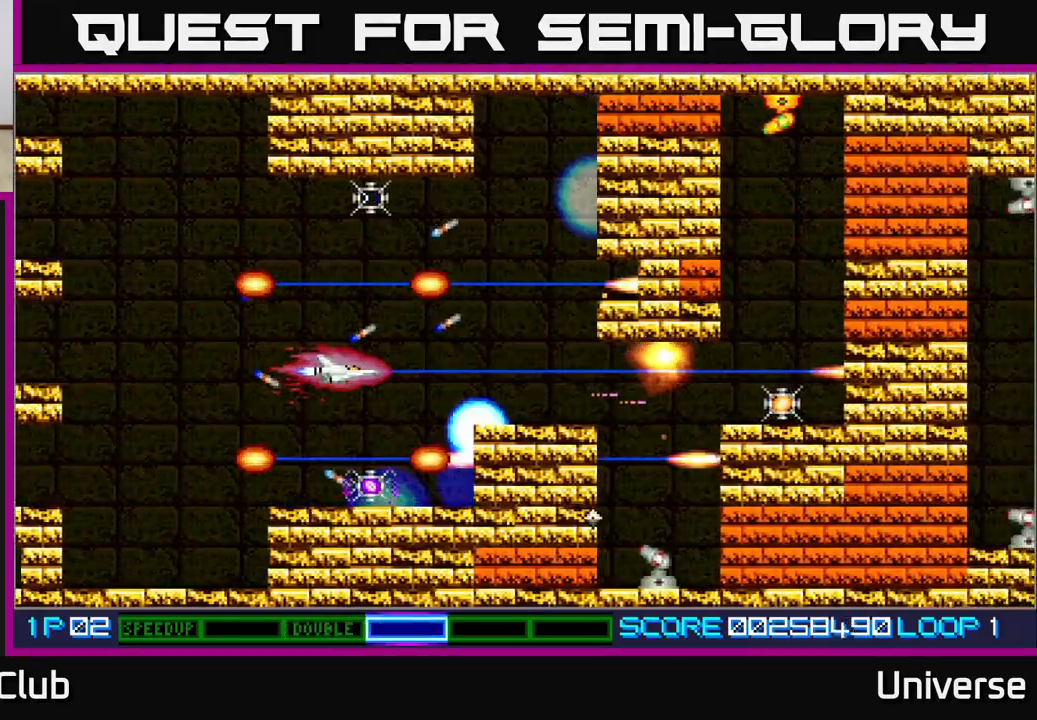
{"dt_ms": 500, "buttons": ["A", "DPAD_RIGHT"], "left_stick": "center", "events": [[150, "DPAD_DOWN", "up"], [167, "DPAD_UP", "down"], [200, "DPAD_UP", "up"]]}
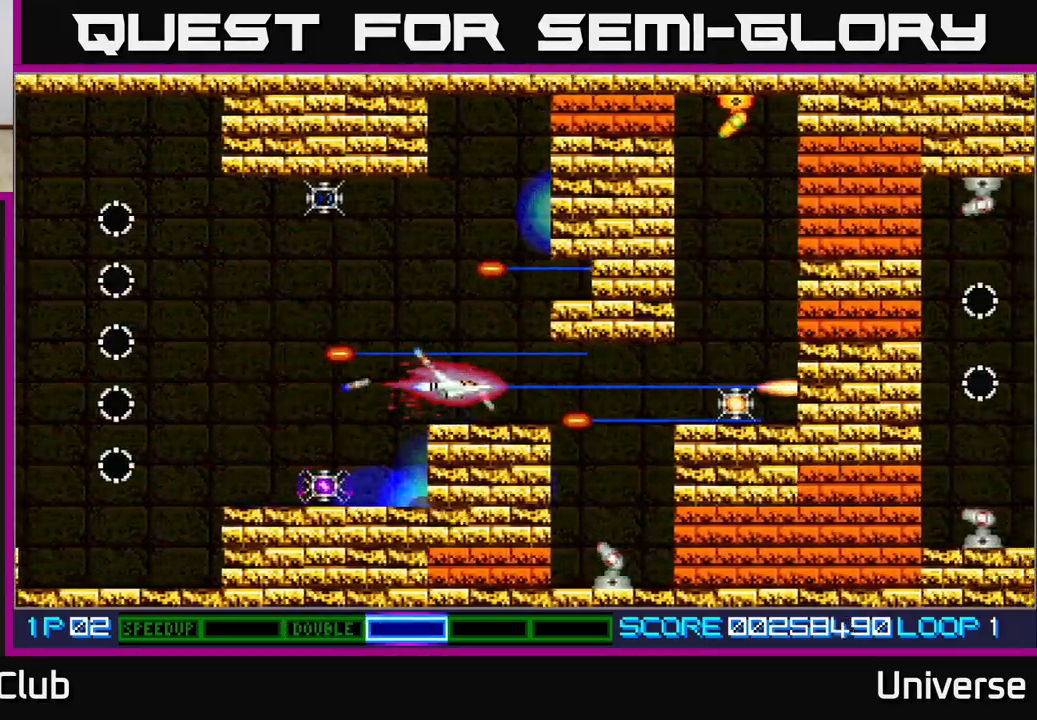
{"dt_ms": 1000, "buttons": ["A", "DPAD_DOWN"], "left_stick": "center"}